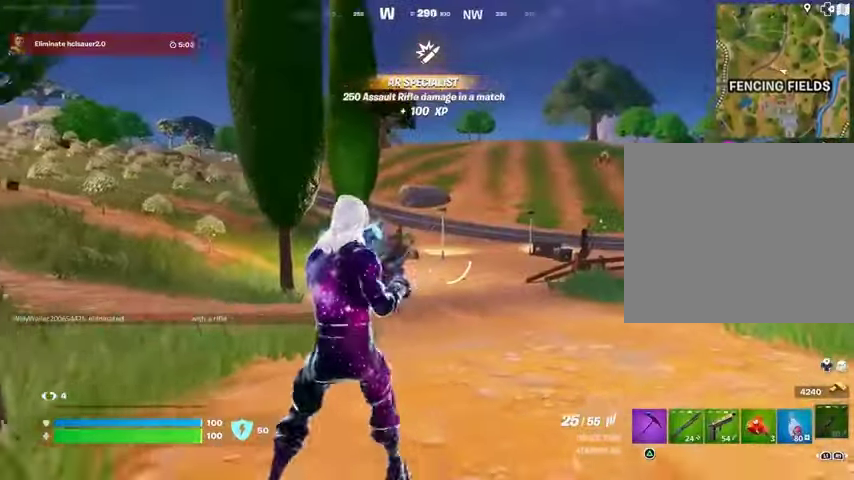
Gameplay with a controller (PlayStation layout); each line is a JSON object with the inputs held at the frame after it. "events" lists button and stick changes between this image and that frame as [ms after this image, input, new state], when the widget could be followed in between.
{"buttons": [], "left_stick": "up-left", "right_stick": "center", "events": [[100, "right_stick", "left"], [233, "left_stick", "up-left"], [367, "right_stick", "center"]]}
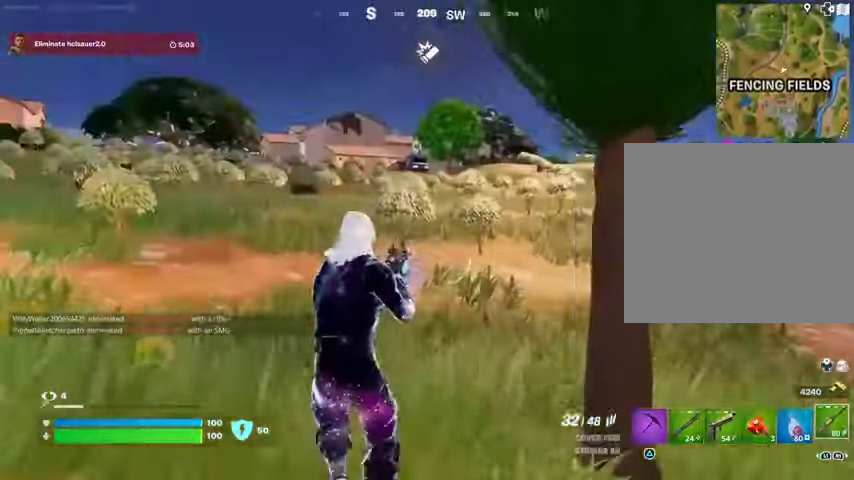
{"buttons": [], "left_stick": "up", "right_stick": "center", "events": [[33, "left_stick", "up"], [67, "right_stick", "left"], [167, "R1", "down"], [167, "right_stick", "center"], [233, "R1", "up"], [300, "R1", "down"], [400, "R1", "up"]]}
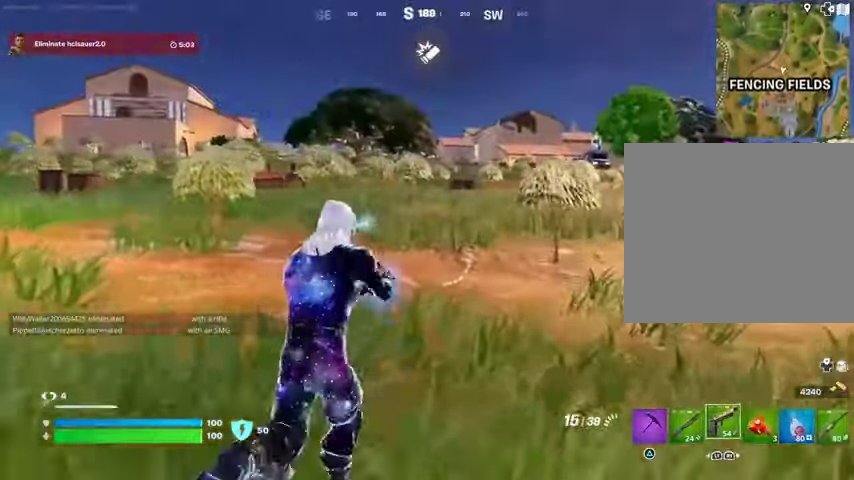
{"buttons": ["SQUARE"], "left_stick": "up", "right_stick": "center", "events": [[100, "CROSS", "down"], [100, "SQUARE", "down"], [133, "CROSS", "up"], [167, "SQUARE", "up"], [500, "SQUARE", "down"]]}
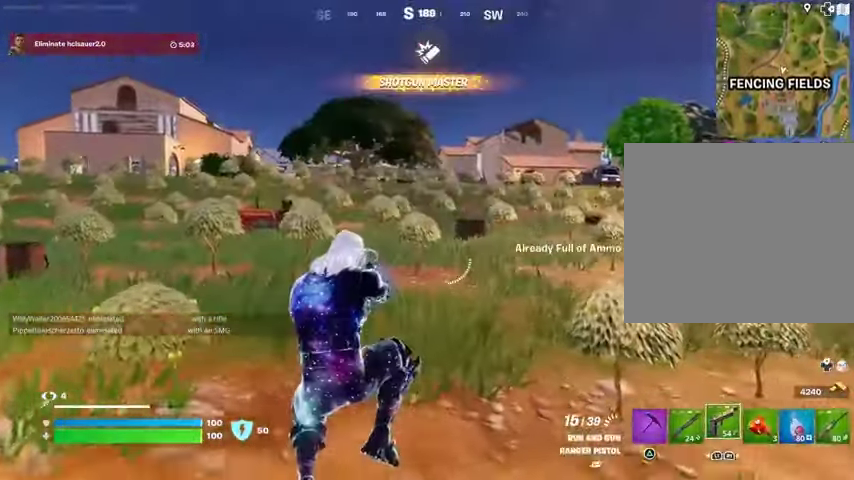
{"buttons": [], "left_stick": "up", "right_stick": "center", "events": [[100, "SQUARE", "up"], [267, "L1", "down"], [333, "right_stick", "left"], [367, "L1", "up"], [433, "right_stick", "center"]]}
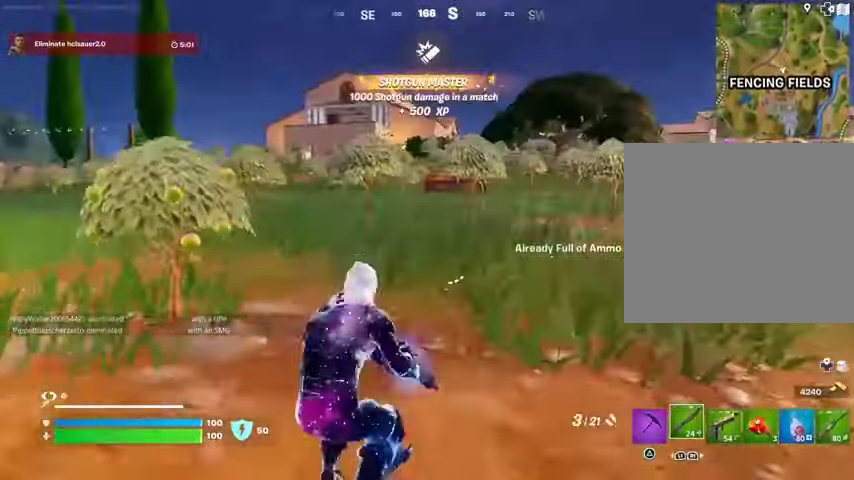
{"buttons": [], "left_stick": "up", "right_stick": "center", "events": [[67, "SQUARE", "down"], [300, "SQUARE", "up"], [367, "SQUARE", "down"], [467, "SQUARE", "up"]]}
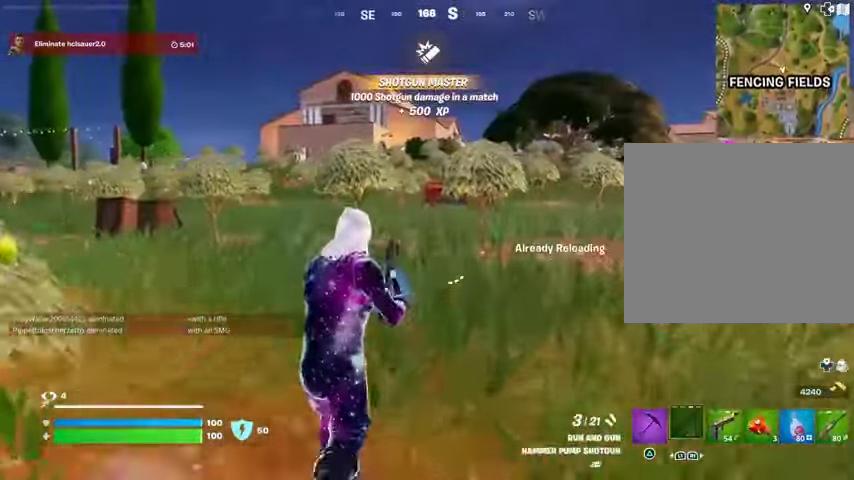
{"buttons": [], "left_stick": "up", "right_stick": "center", "events": [[200, "DPAD_RIGHT", "down"], [333, "DPAD_RIGHT", "up"]]}
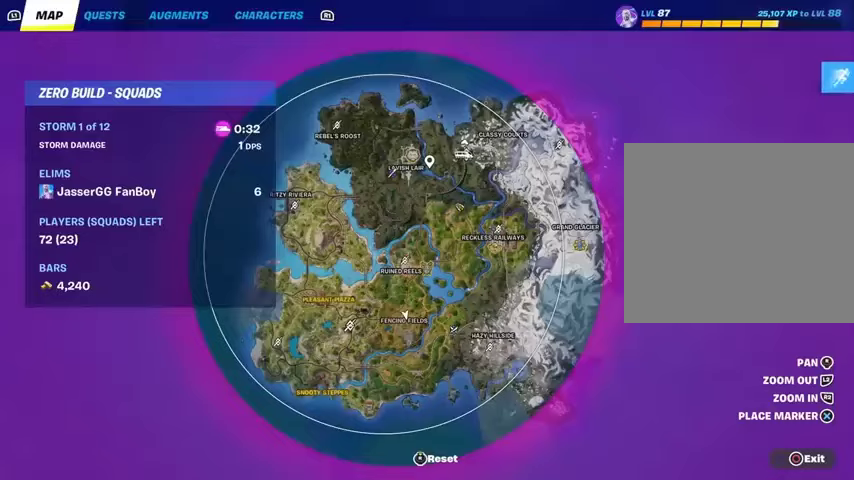
{"buttons": [], "left_stick": "up", "right_stick": "center", "events": []}
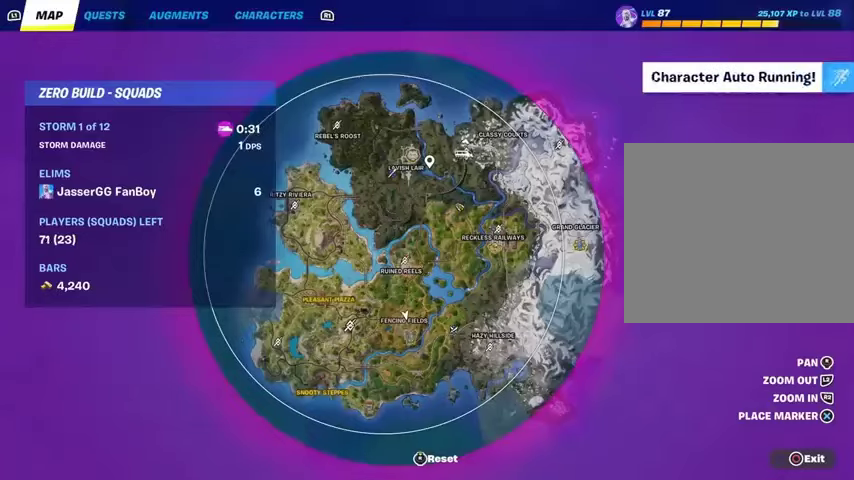
{"buttons": [], "left_stick": "up", "right_stick": "center", "events": [[200, "CIRCLE", "down"], [300, "CIRCLE", "up"]]}
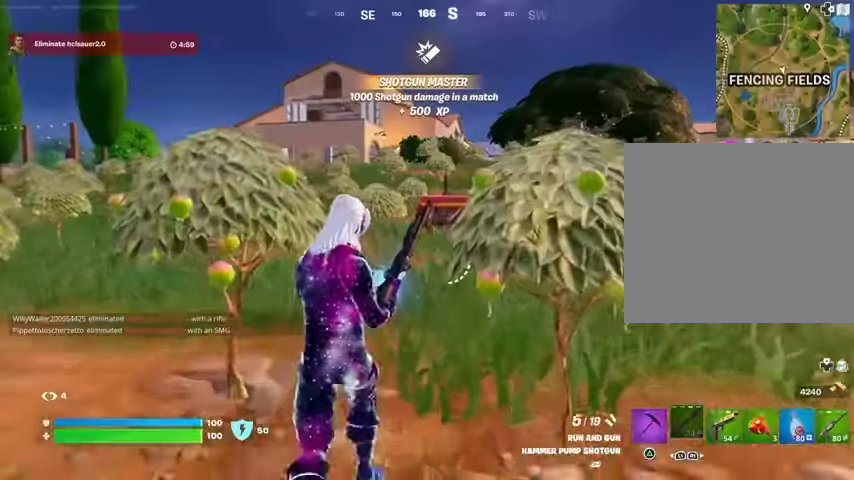
{"buttons": [], "left_stick": "up", "right_stick": "center", "events": []}
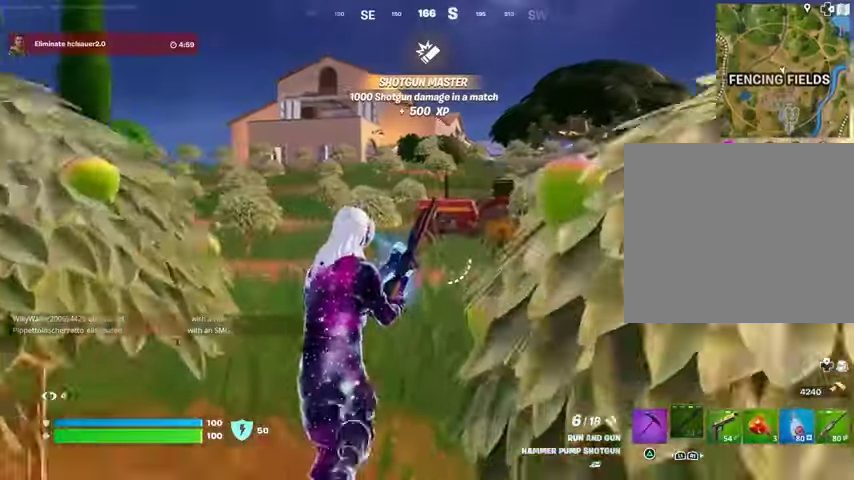
{"buttons": [], "left_stick": "up-left", "right_stick": "center", "events": [[400, "left_stick", "up-left"]]}
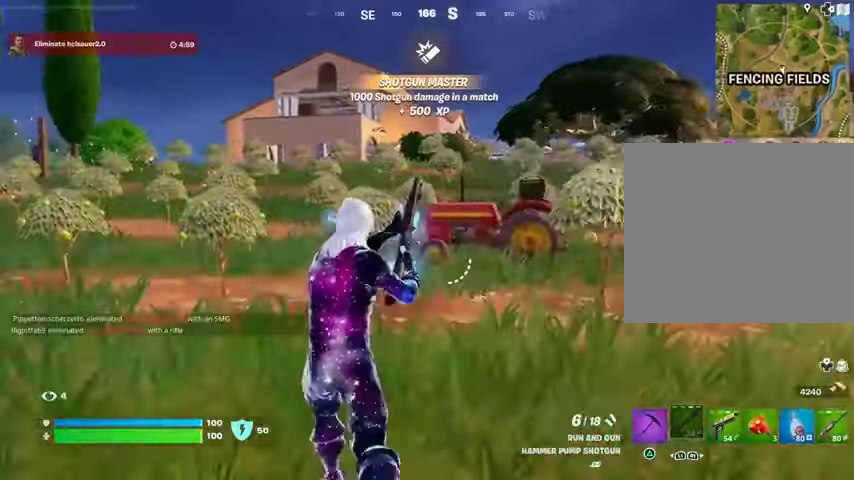
{"buttons": [], "left_stick": "up-left", "right_stick": "center", "events": []}
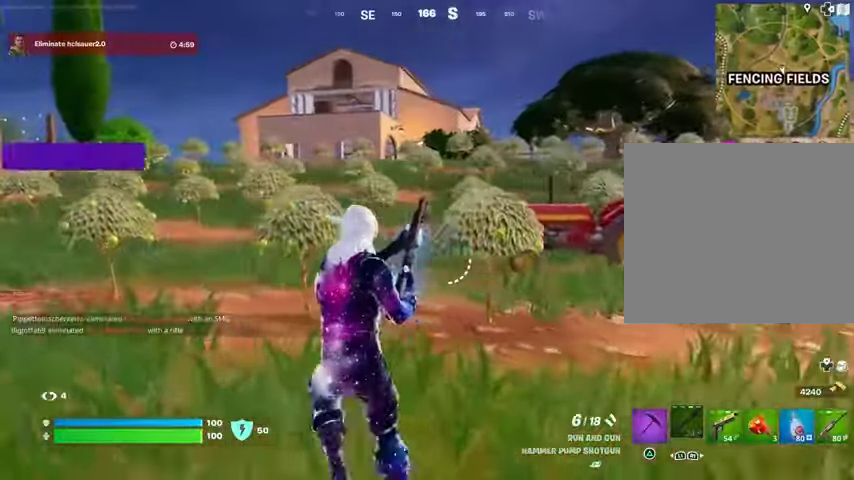
{"buttons": [], "left_stick": "up-left", "right_stick": "center", "events": [[400, "L3", "down"], [500, "L3", "up"]]}
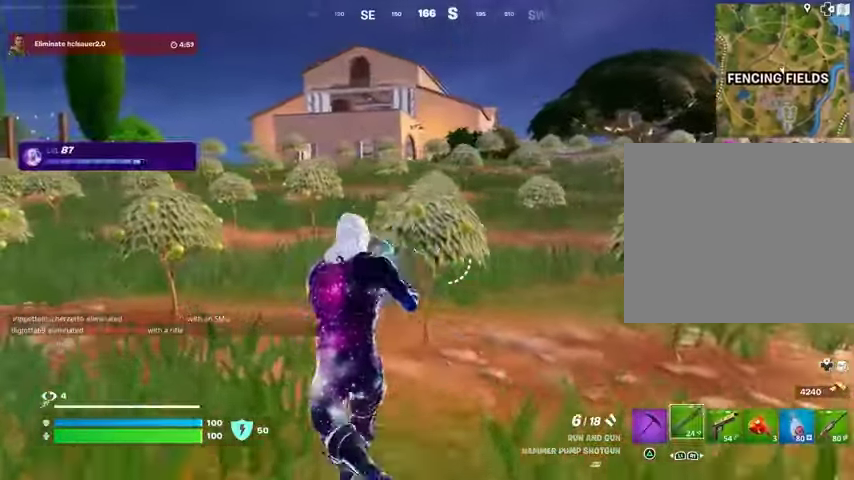
{"buttons": [], "left_stick": "up-left", "right_stick": "center", "events": [[67, "L1", "down"], [133, "L1", "up"], [200, "L1", "down"], [300, "L1", "up"]]}
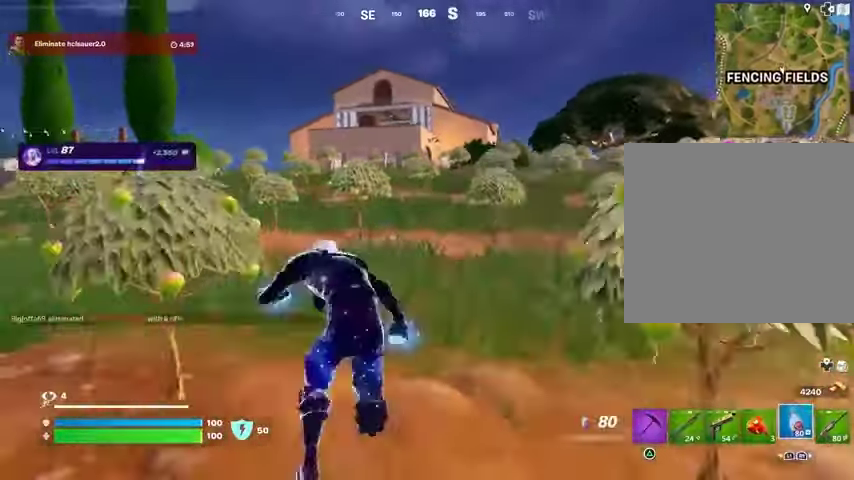
{"buttons": ["R2"], "left_stick": "center", "right_stick": "center", "events": [[33, "CROSS", "down"], [200, "CROSS", "up"], [233, "left_stick", "center"], [433, "R2", "down"]]}
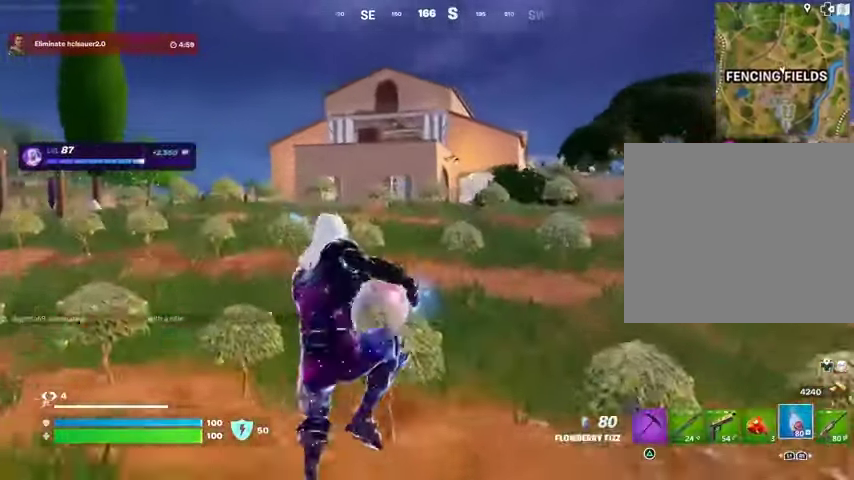
{"buttons": ["R2"], "left_stick": "up-right", "right_stick": "center", "events": [[33, "left_stick", "up"], [67, "R1", "down"], [133, "R1", "up"], [233, "R3", "down"], [233, "left_stick", "up-right"], [233, "right_stick", "left"], [300, "R3", "up"], [433, "right_stick", "center"]]}
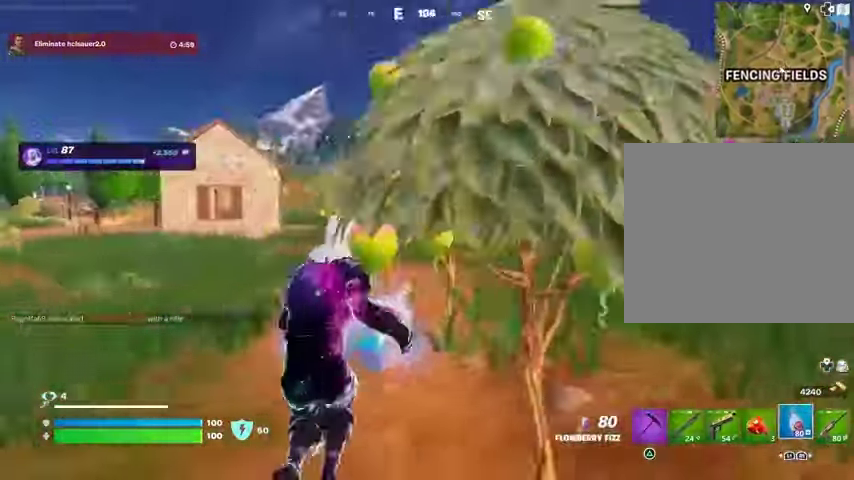
{"buttons": ["R2"], "left_stick": "up", "right_stick": "center", "events": [[200, "right_stick", "left"], [300, "right_stick", "center"], [333, "R3", "down"], [400, "R3", "up"], [400, "left_stick", "up"]]}
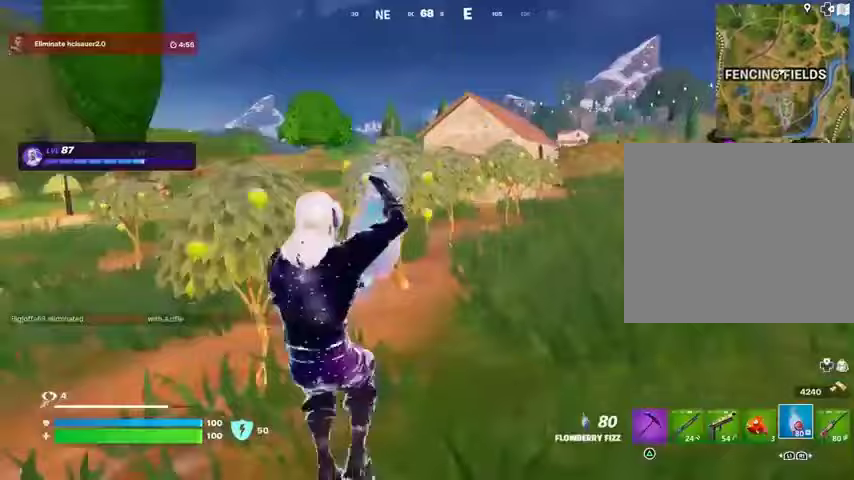
{"buttons": ["R2"], "left_stick": "up-right", "right_stick": "left", "events": [[333, "left_stick", "up-right"], [467, "right_stick", "left"]]}
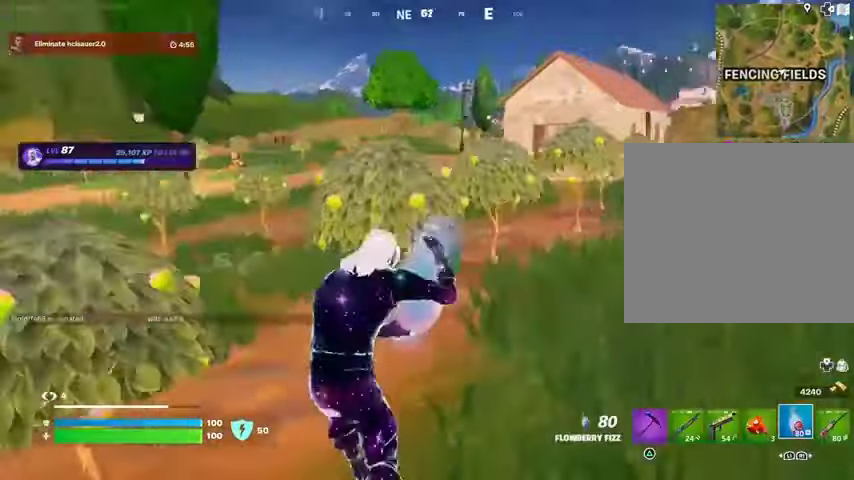
{"buttons": ["R2"], "left_stick": "up-left", "right_stick": "center", "events": [[67, "R1", "down"], [67, "right_stick", "center"], [167, "left_stick", "up-left"], [400, "R1", "up"]]}
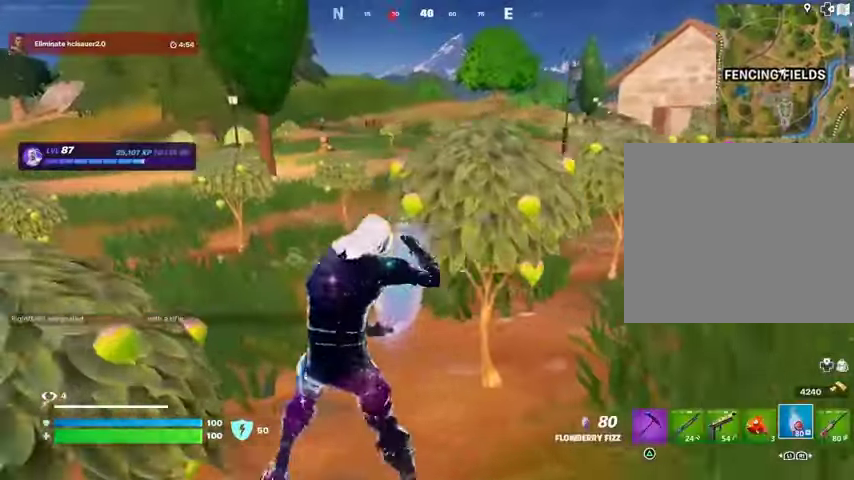
{"buttons": ["R2"], "left_stick": "up-left", "right_stick": "center"}
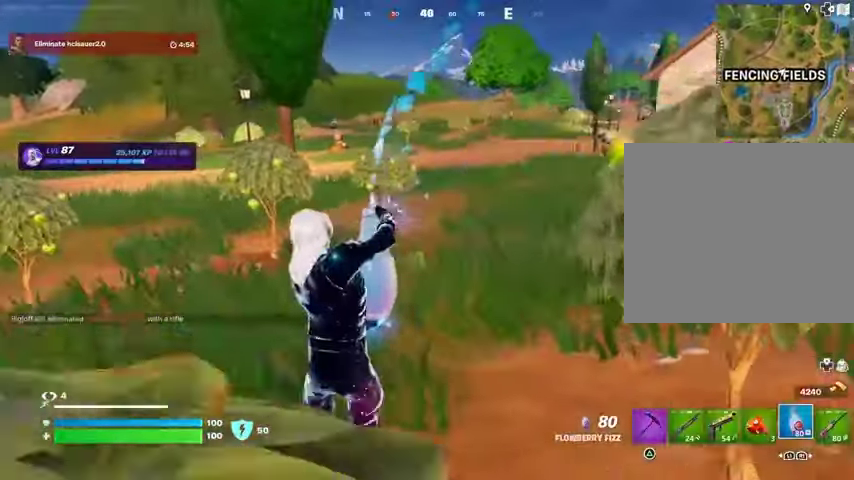
{"buttons": [], "left_stick": "up", "right_stick": "right", "events": [[200, "R2", "up"], [233, "right_stick", "up-left"], [267, "left_stick", "up"], [333, "R1", "down"], [333, "right_stick", "center"], [400, "R1", "up"], [433, "right_stick", "right"]]}
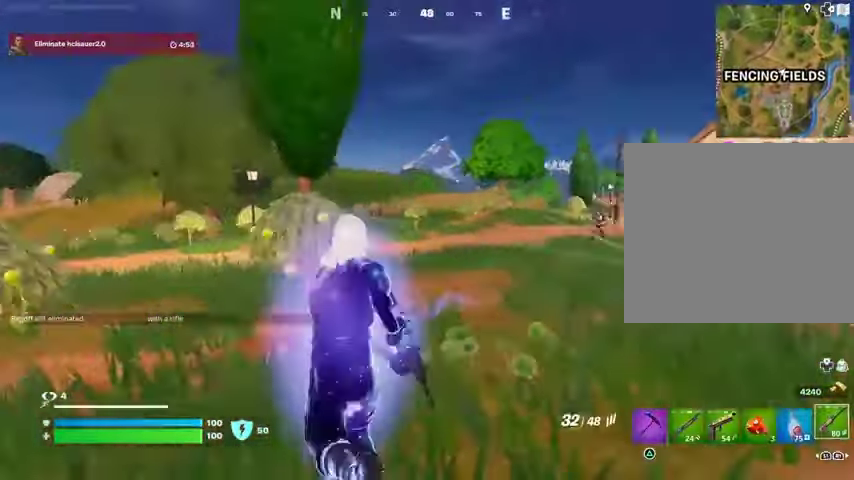
{"buttons": ["L2"], "left_stick": "up-right", "right_stick": "right", "events": [[33, "right_stick", "center"], [100, "left_stick", "up-right"], [200, "right_stick", "right"], [267, "L2", "down"], [300, "R3", "down"], [333, "L1", "down"], [333, "right_stick", "center"], [367, "R3", "up"], [467, "L1", "up"], [467, "right_stick", "right"]]}
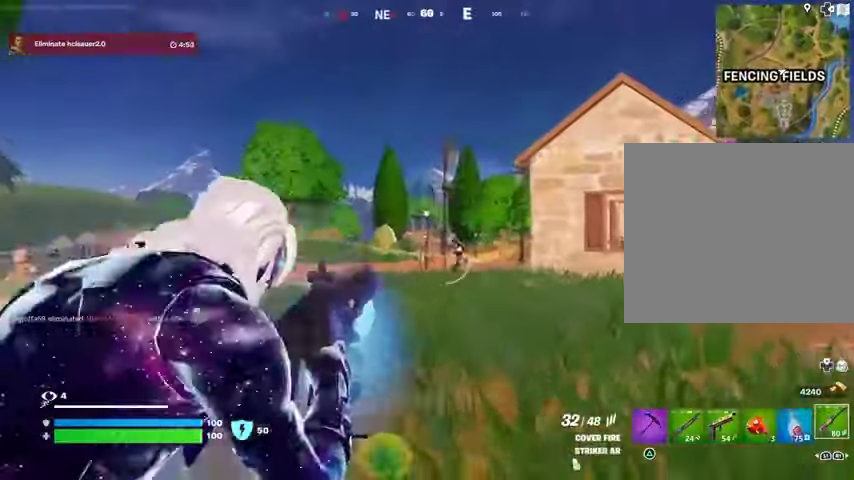
{"buttons": ["L2", "R2"], "left_stick": "center", "right_stick": "down-right", "events": [[100, "L1", "down"], [100, "R2", "down"], [133, "right_stick", "center"], [167, "left_stick", "center"], [200, "right_stick", "down"], [300, "L1", "up"], [300, "right_stick", "right"], [400, "right_stick", "down-right"]]}
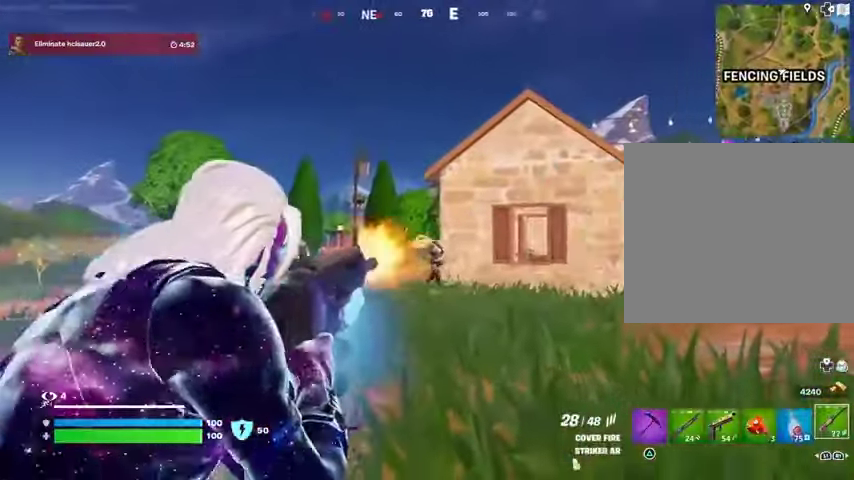
{"buttons": ["L2", "R2"], "left_stick": "center", "right_stick": "down-right", "events": []}
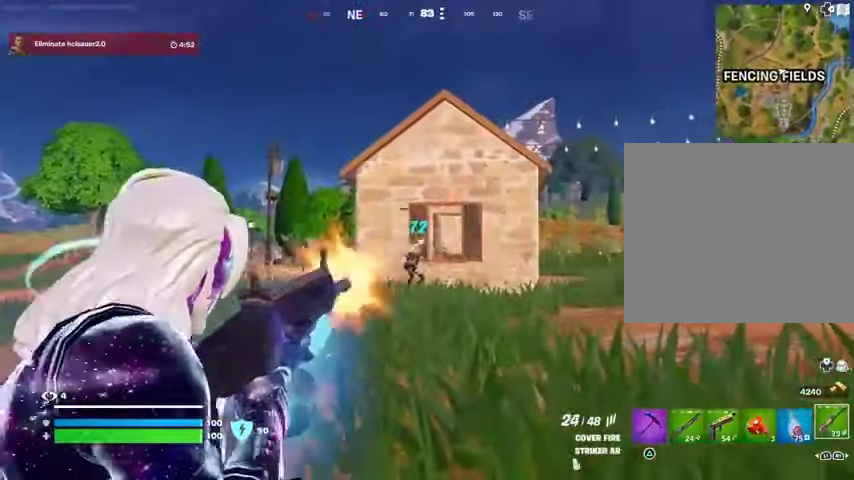
{"buttons": ["R2"], "left_stick": "up-right", "right_stick": "down-right", "events": [[100, "right_stick", "down-left"], [133, "left_stick", "up-left"], [233, "right_stick", "down"], [267, "left_stick", "up"], [367, "left_stick", "up-right"], [467, "right_stick", "down-right"], [500, "L2", "up"]]}
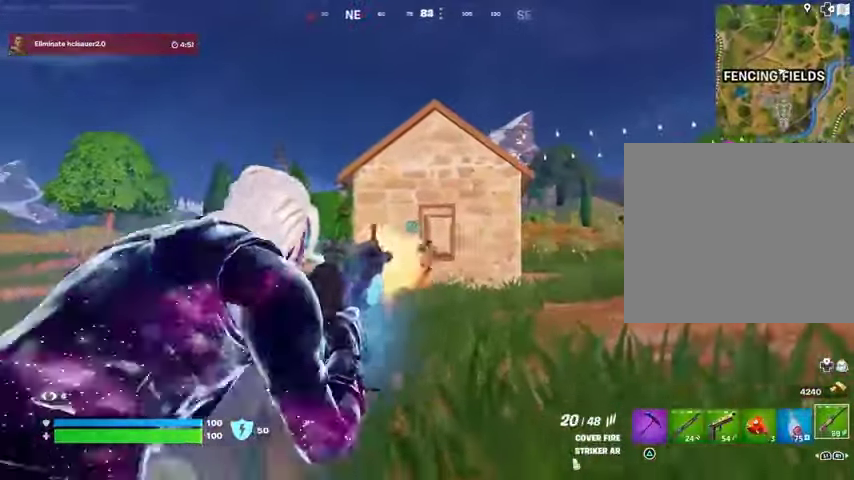
{"buttons": ["L2", "R2"], "left_stick": "up-right", "right_stick": "down-right", "events": [[67, "L2", "down"], [67, "right_stick", "down"], [100, "L1", "down"], [100, "R1", "down"], [267, "L1", "up"], [267, "right_stick", "down-right"], [300, "R1", "up"]]}
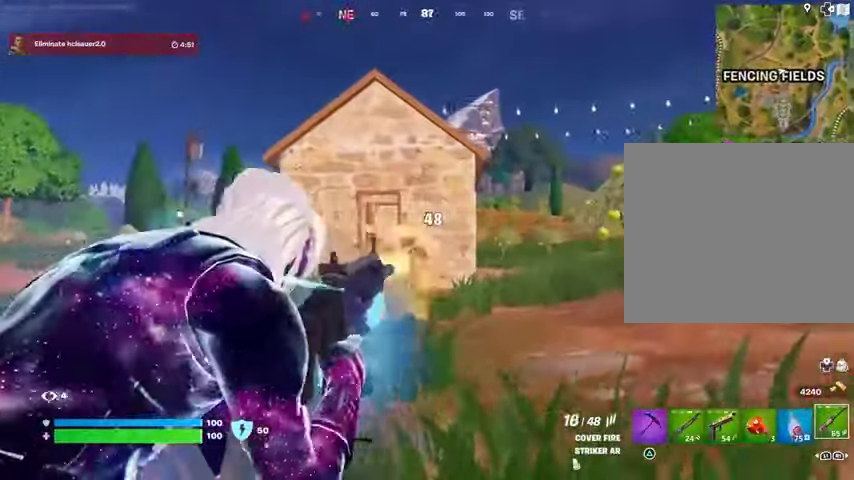
{"buttons": [], "left_stick": "up", "right_stick": "left", "events": [[67, "left_stick", "up"], [67, "right_stick", "down-left"], [200, "right_stick", "down"], [267, "R3", "down"], [300, "right_stick", "down-right"], [333, "R3", "up"], [400, "L3", "down"], [400, "R2", "up"], [400, "right_stick", "left"], [433, "L2", "up"], [500, "L3", "up"]]}
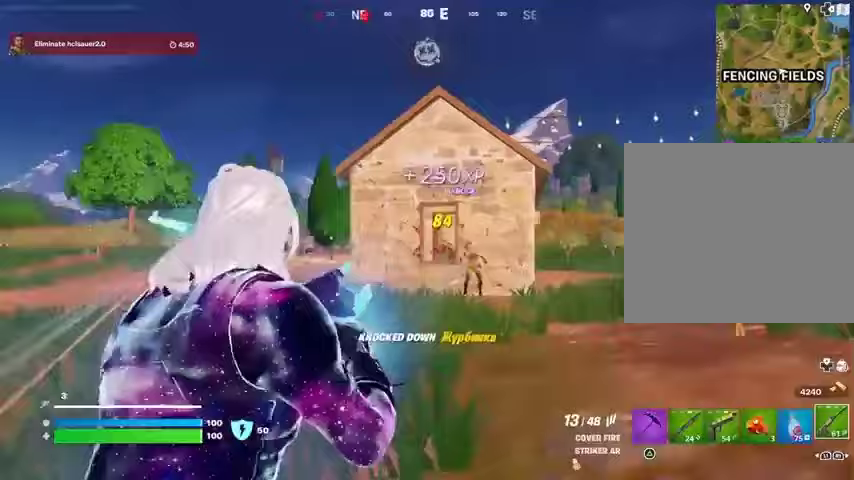
{"buttons": [], "left_stick": "up-left", "right_stick": "center", "events": [[200, "left_stick", "up-left"], [233, "right_stick", "center"]]}
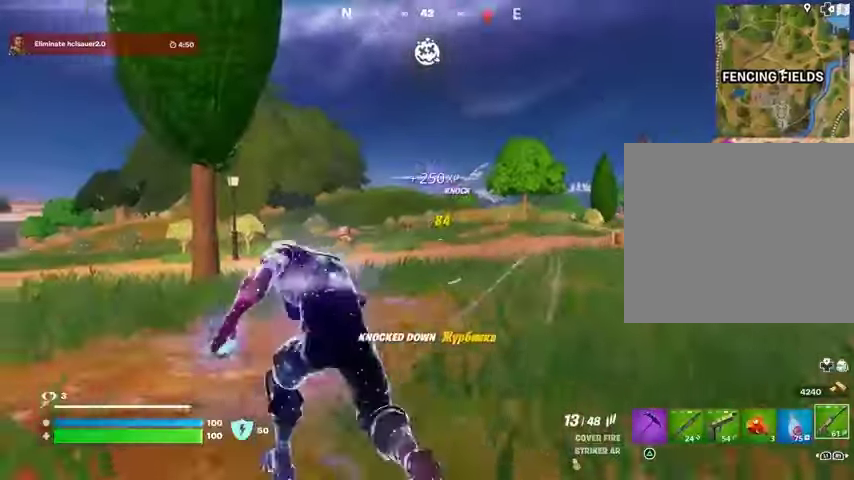
{"buttons": ["L1", "L2"], "left_stick": "center", "right_stick": "center", "events": [[33, "left_stick", "up-right"], [100, "L2", "down"], [200, "left_stick", "up"], [233, "R3", "down"], [300, "R3", "up"], [400, "L1", "down"], [500, "left_stick", "center"]]}
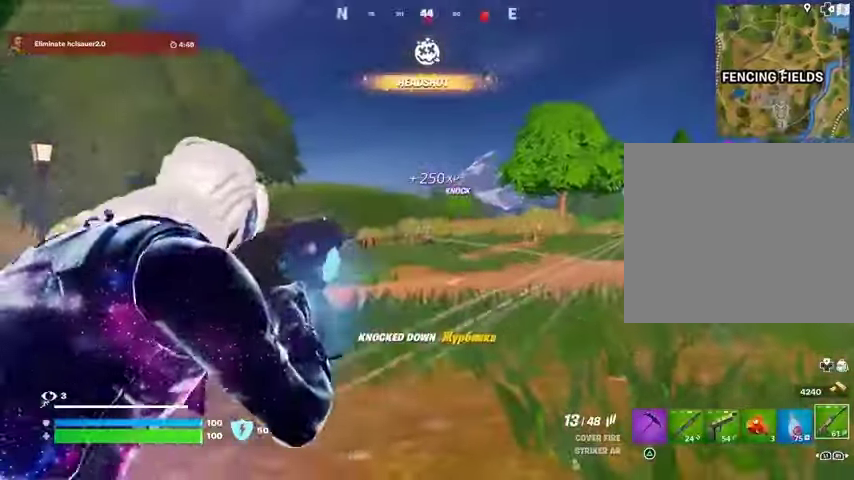
{"buttons": ["L2", "R2"], "left_stick": "center", "right_stick": "down-right", "events": [[33, "L1", "up"], [33, "R2", "down"], [33, "right_stick", "right"], [167, "R1", "down"], [167, "right_stick", "center"], [333, "right_stick", "down-right"], [400, "R1", "up"]]}
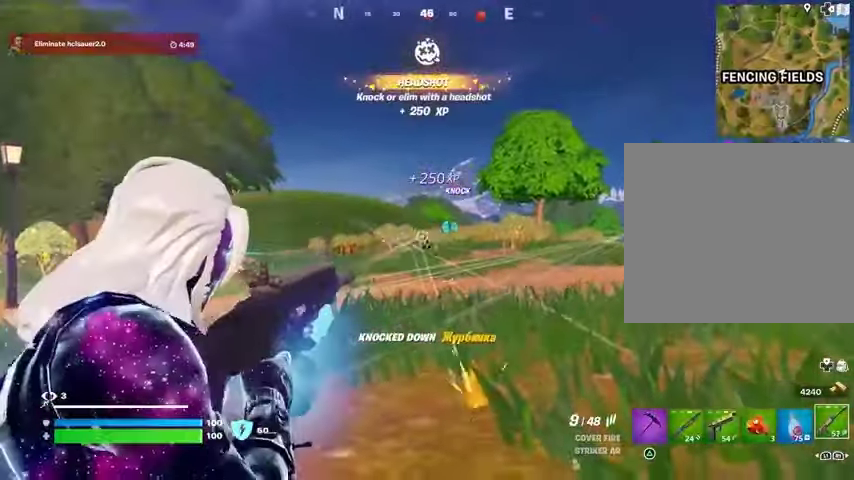
{"buttons": ["L2", "R2"], "left_stick": "center", "right_stick": "down-left", "events": [[200, "right_stick", "down"], [500, "right_stick", "down-left"]]}